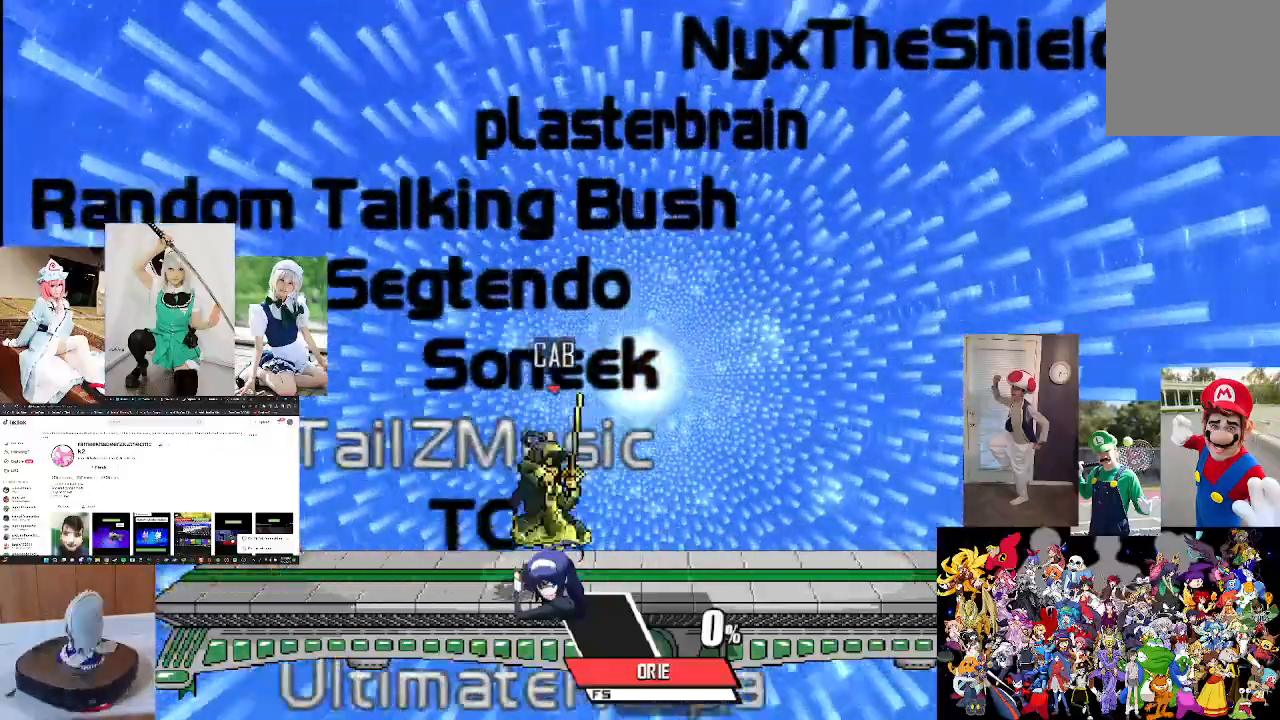
Gameplay with a controller (Xbox layout); each line is a JSON object with the inputs held at the frame after it. "events" lists button and stick changes between this image and that frame as [ms after this image, input, new state], when the widget could be followed in between. Not read: R1.
{"buttons": [], "left_stick": "center", "right_stick": "center", "events": [[67, "right_stick", "center"]]}
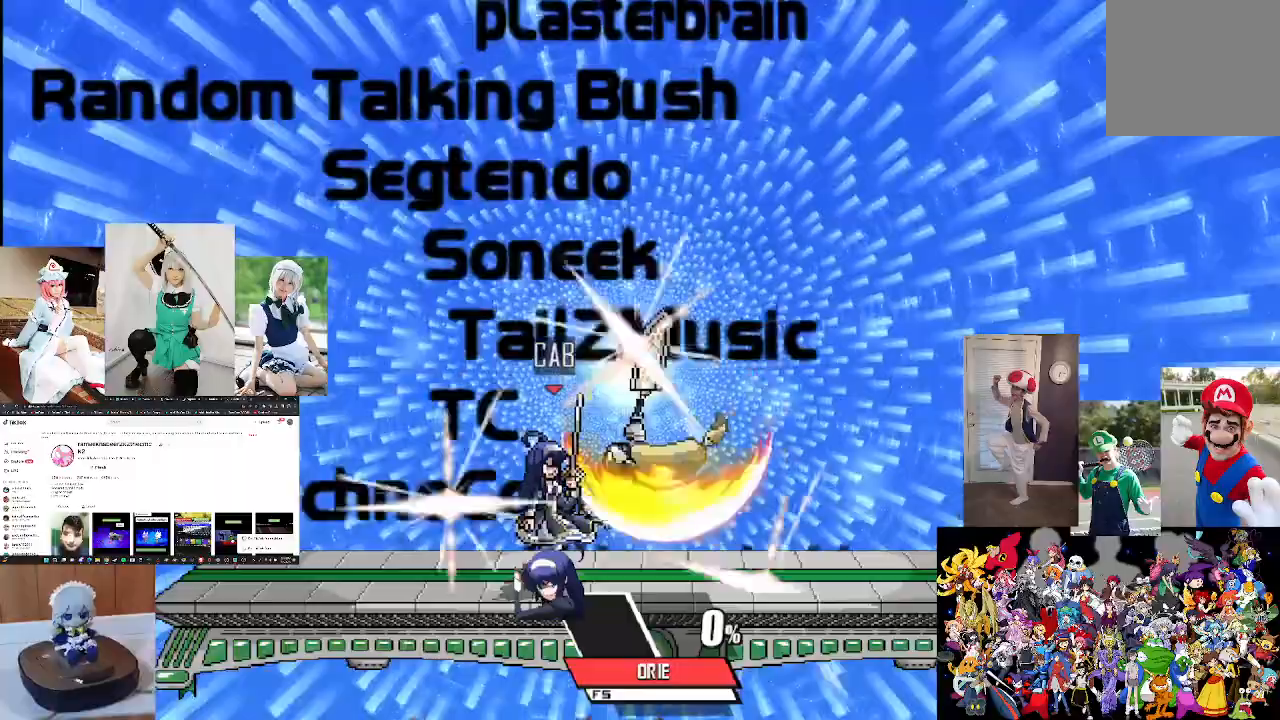
{"buttons": [], "left_stick": "center", "right_stick": "center", "events": [[33, "right_stick", "down"], [200, "right_stick", "center"], [300, "right_stick", "down"], [433, "right_stick", "center"]]}
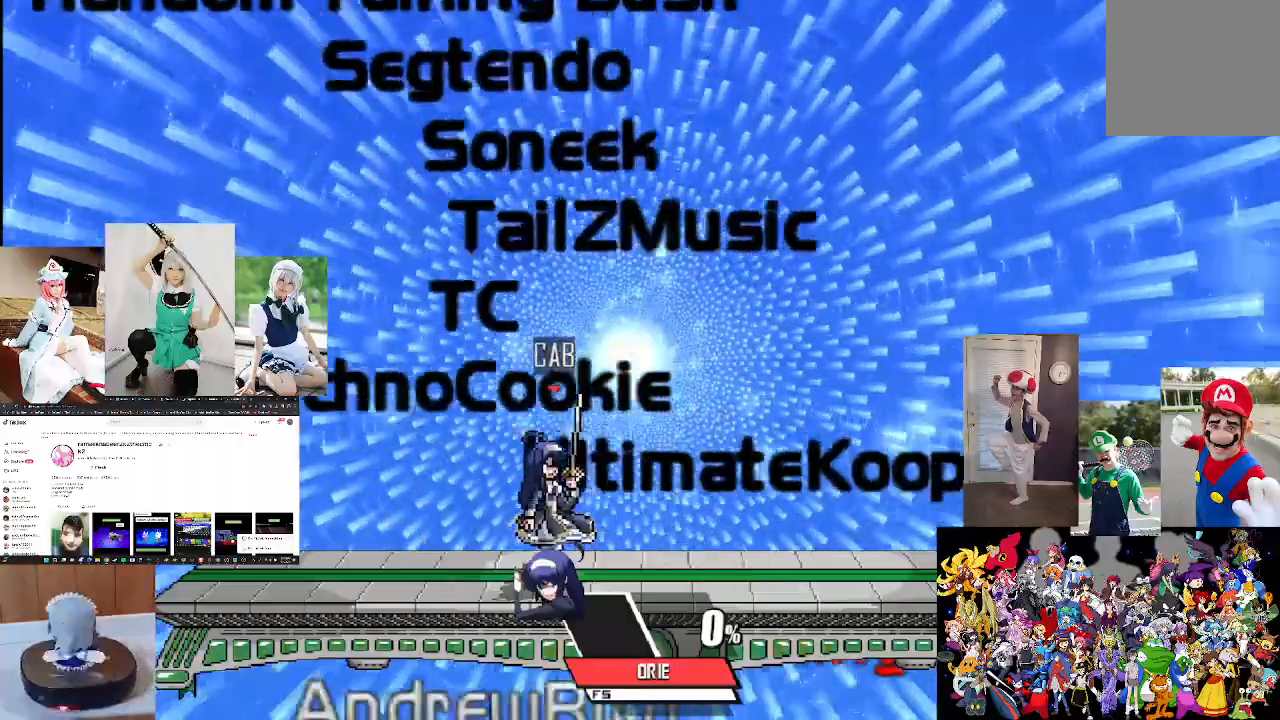
{"buttons": [], "left_stick": "center", "right_stick": "center", "events": [[33, "right_stick", "down"], [167, "right_stick", "center"], [300, "right_stick", "down"], [367, "right_stick", "center"]]}
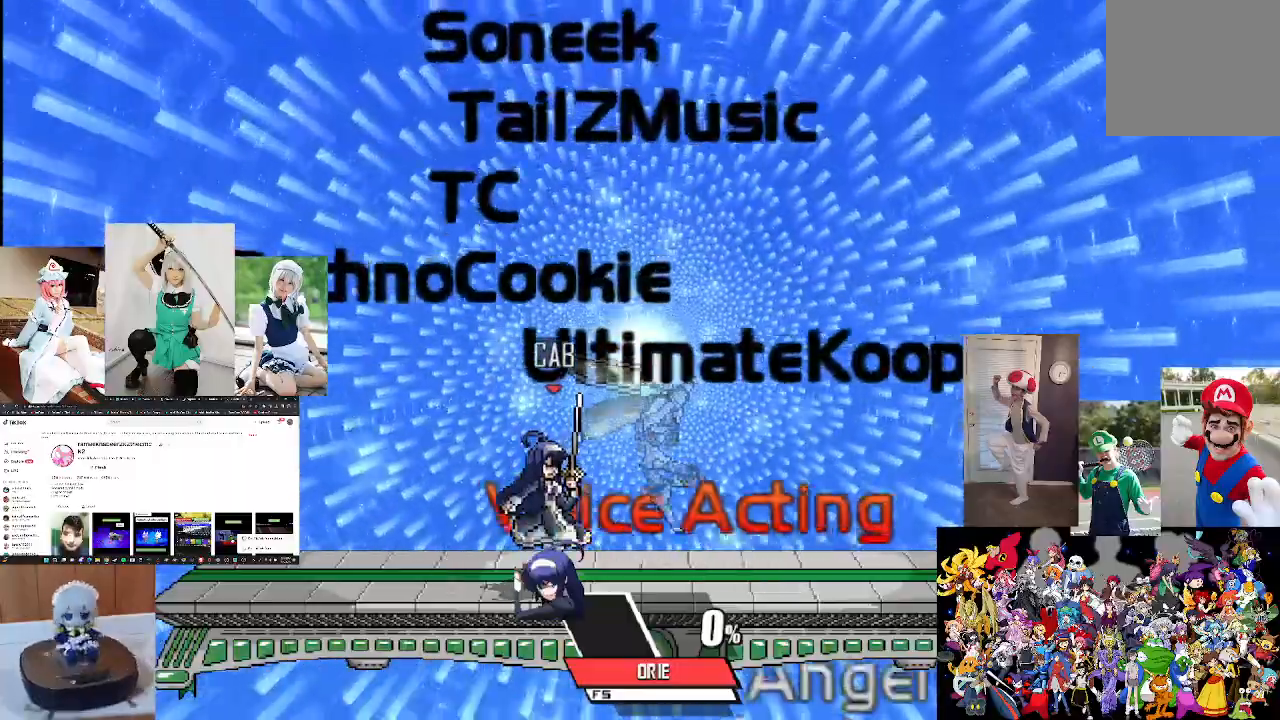
{"buttons": [], "left_stick": "center", "right_stick": "down", "events": [[67, "right_stick", "down"], [200, "right_stick", "center"], [367, "right_stick", "down"]]}
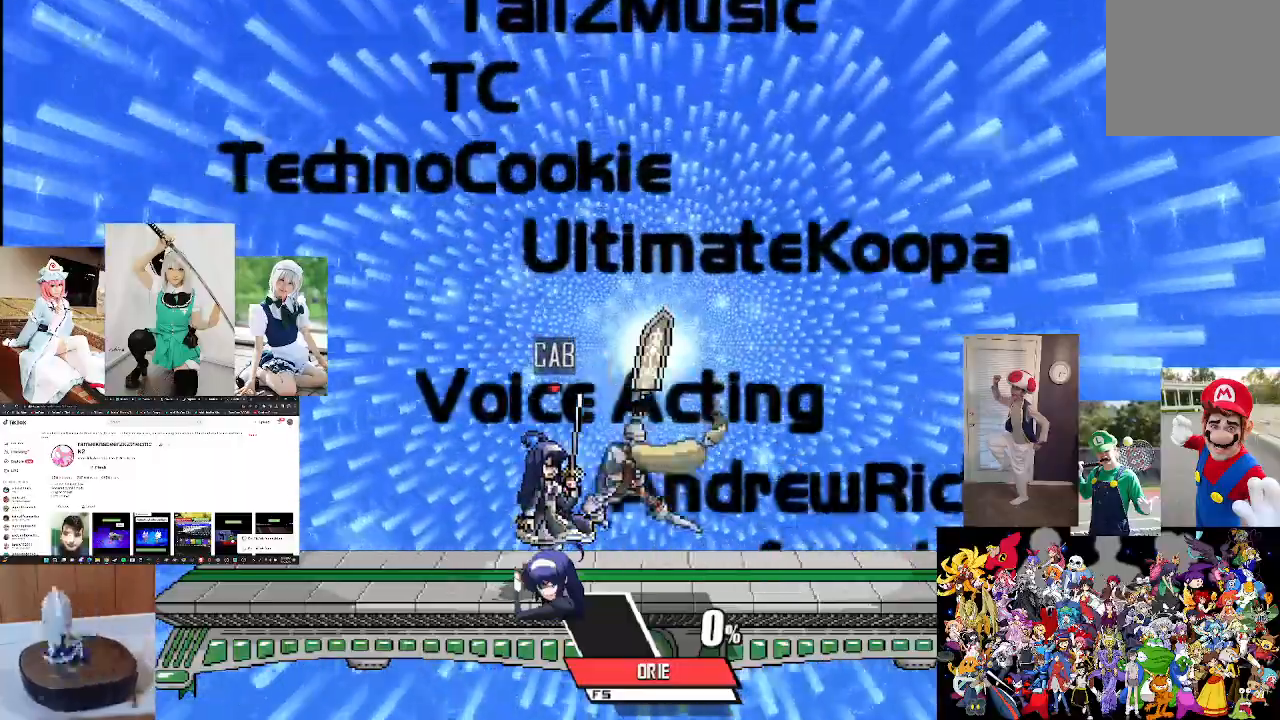
{"buttons": [], "left_stick": "center", "right_stick": "center", "events": [[33, "right_stick", "center"], [367, "B", "down"], [467, "B", "up"]]}
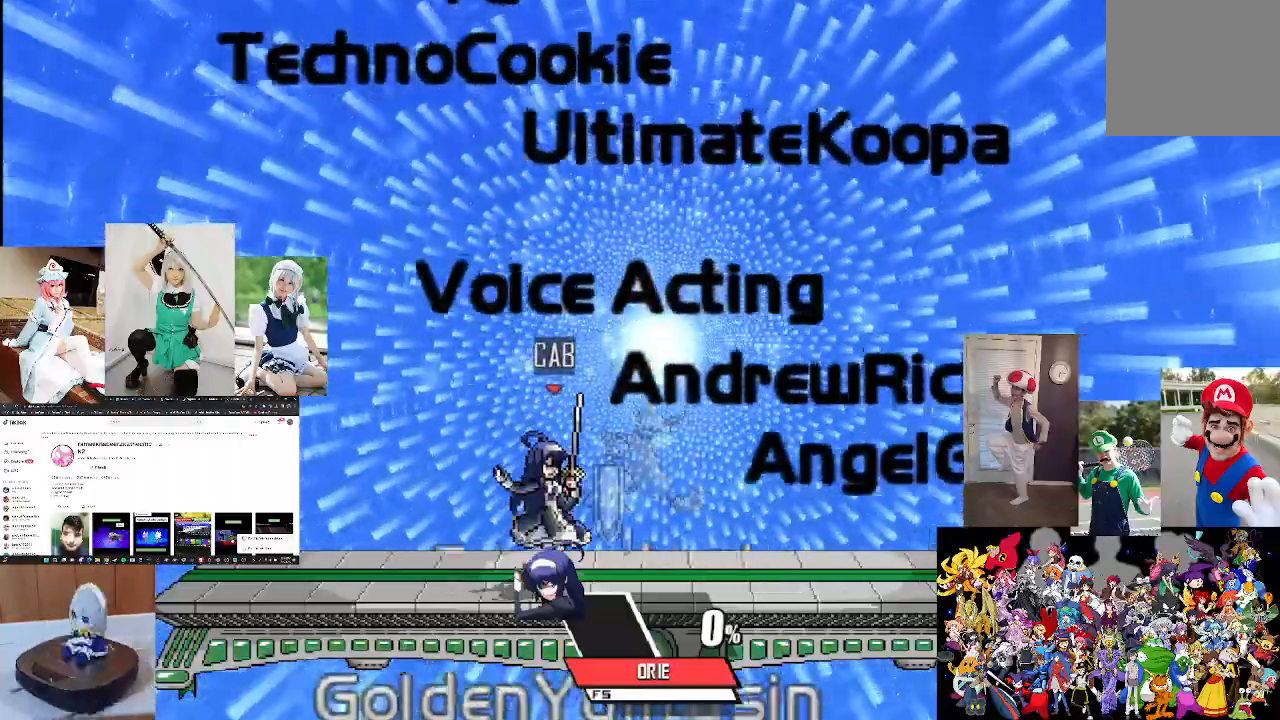
{"buttons": ["B"], "left_stick": "center", "right_stick": "center", "events": [[67, "B", "down"], [167, "B", "up"], [300, "B", "down"], [400, "B", "up"], [500, "B", "down"]]}
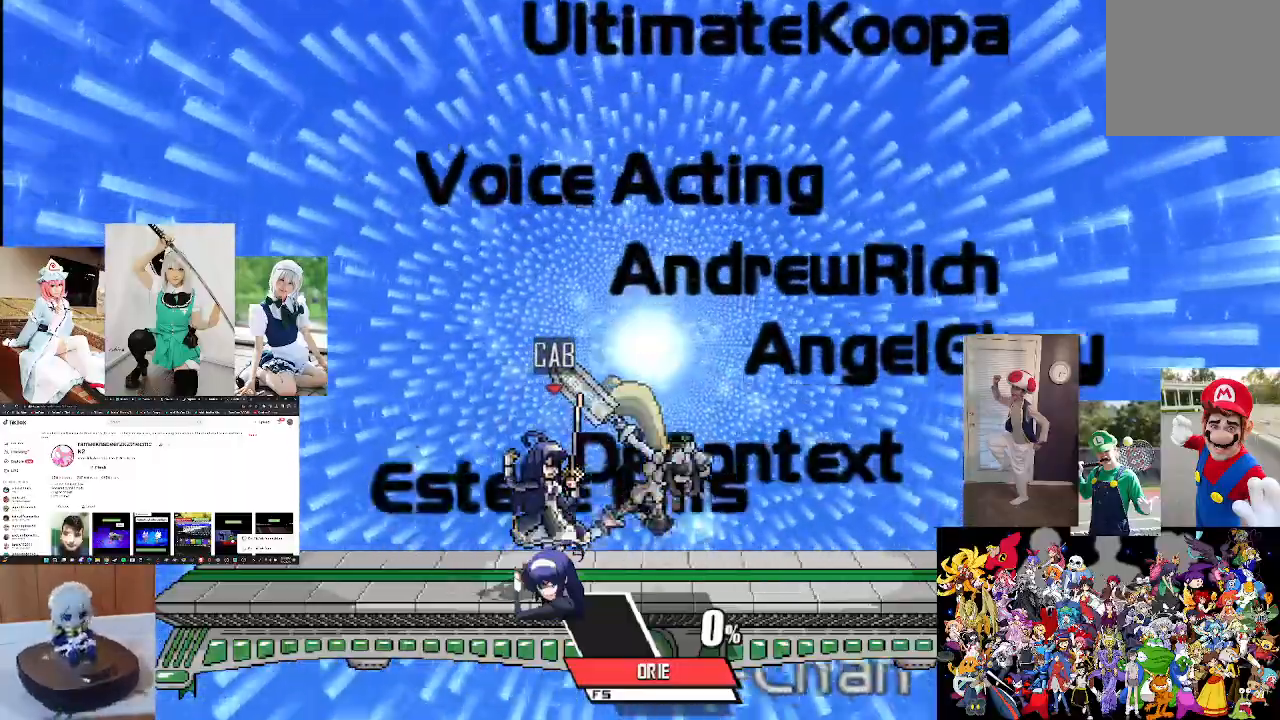
{"buttons": [], "left_stick": "up", "right_stick": "center", "events": [[133, "B", "up"], [267, "B", "down"], [333, "B", "up"], [467, "left_stick", "up"]]}
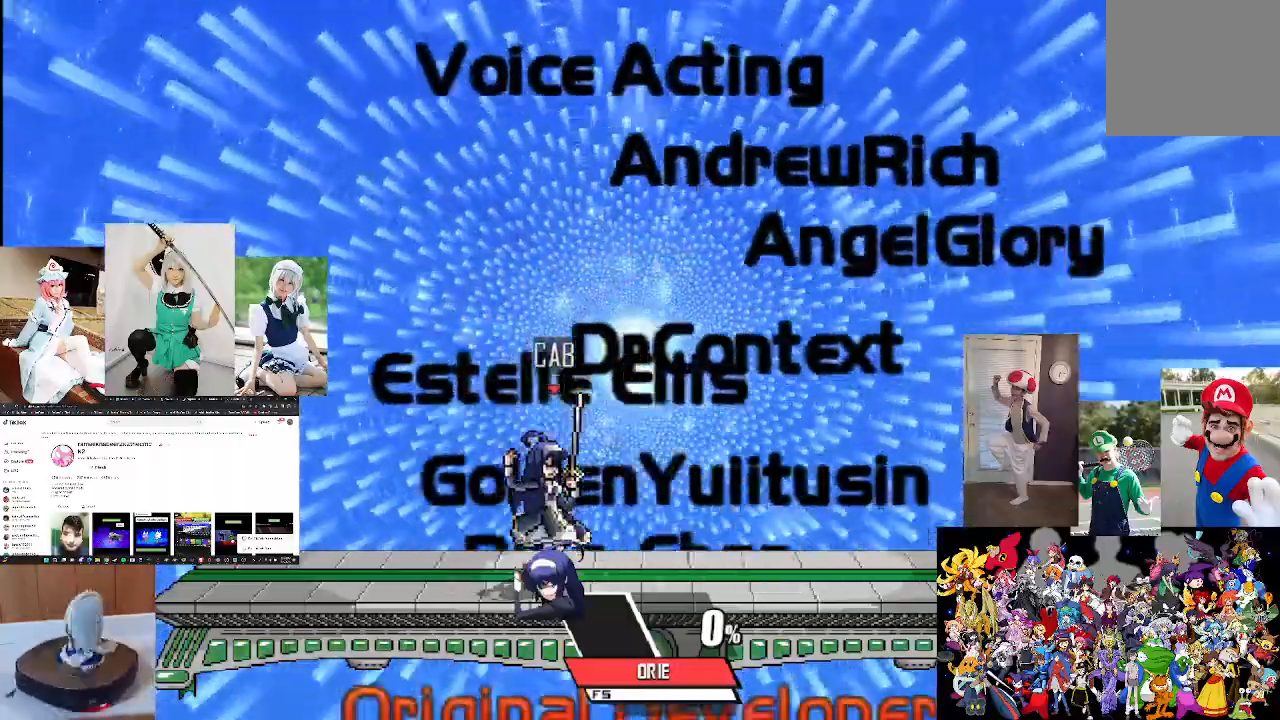
{"buttons": ["A"], "left_stick": "up", "right_stick": "center", "events": [[67, "A", "down"], [167, "A", "up"], [267, "A", "down"], [367, "A", "up"], [500, "A", "down"]]}
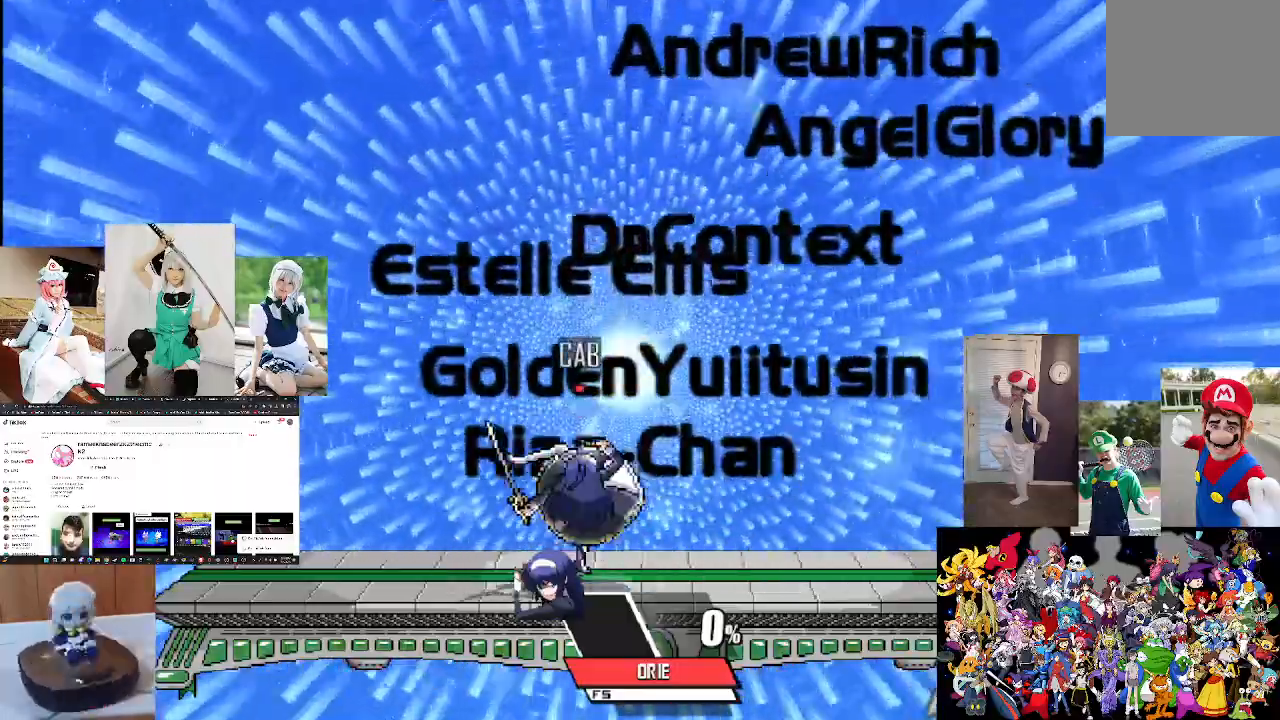
{"buttons": ["A"], "left_stick": "up", "right_stick": "center", "events": [[100, "A", "up"], [233, "A", "down"], [333, "A", "up"], [467, "A", "down"]]}
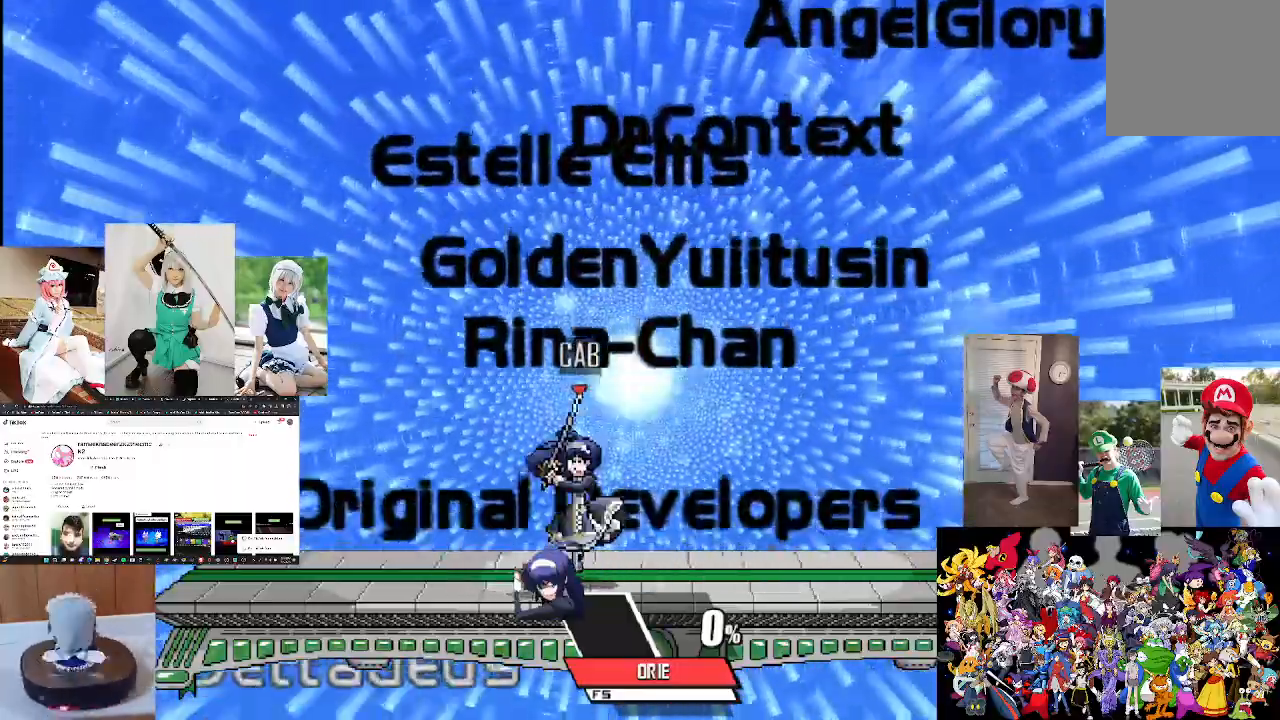
{"buttons": [], "left_stick": "up", "right_stick": "center", "events": [[33, "A", "up"], [167, "A", "down"], [233, "A", "up"], [400, "A", "down"], [467, "A", "up"]]}
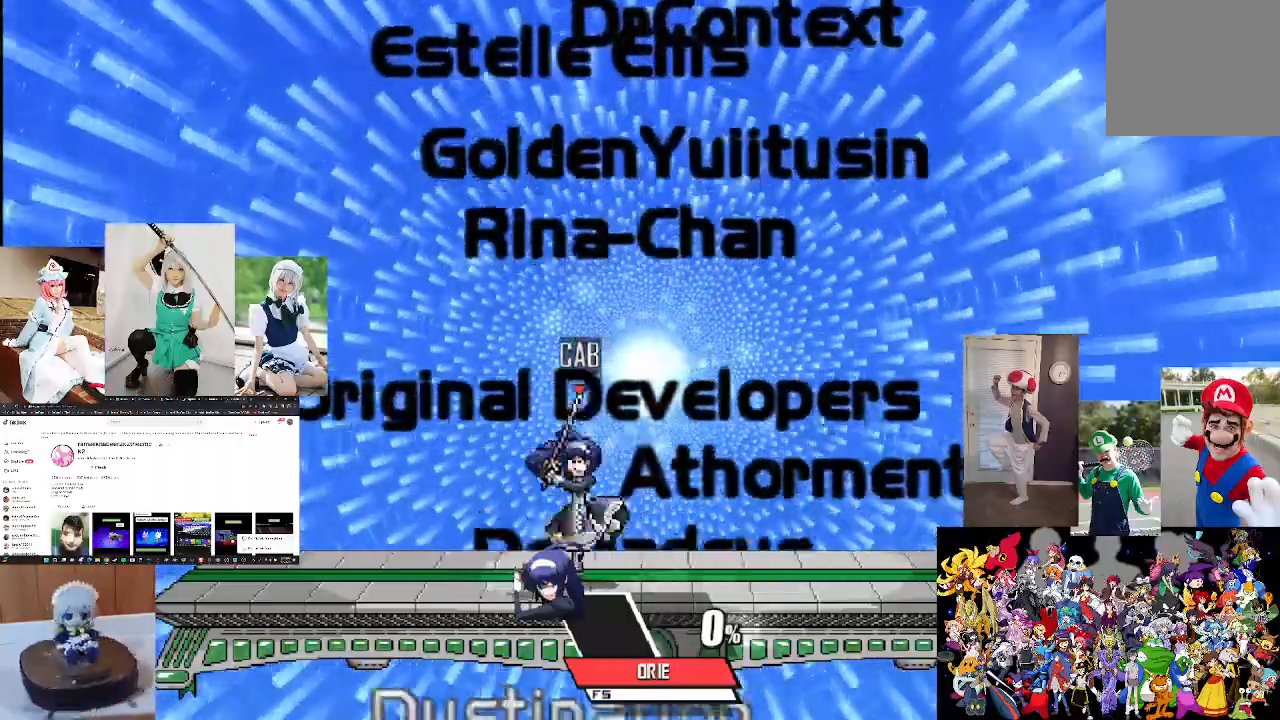
{"buttons": [], "left_stick": "up", "right_stick": "center", "events": [[100, "A", "down"], [200, "A", "up"], [333, "A", "down"], [433, "A", "up"]]}
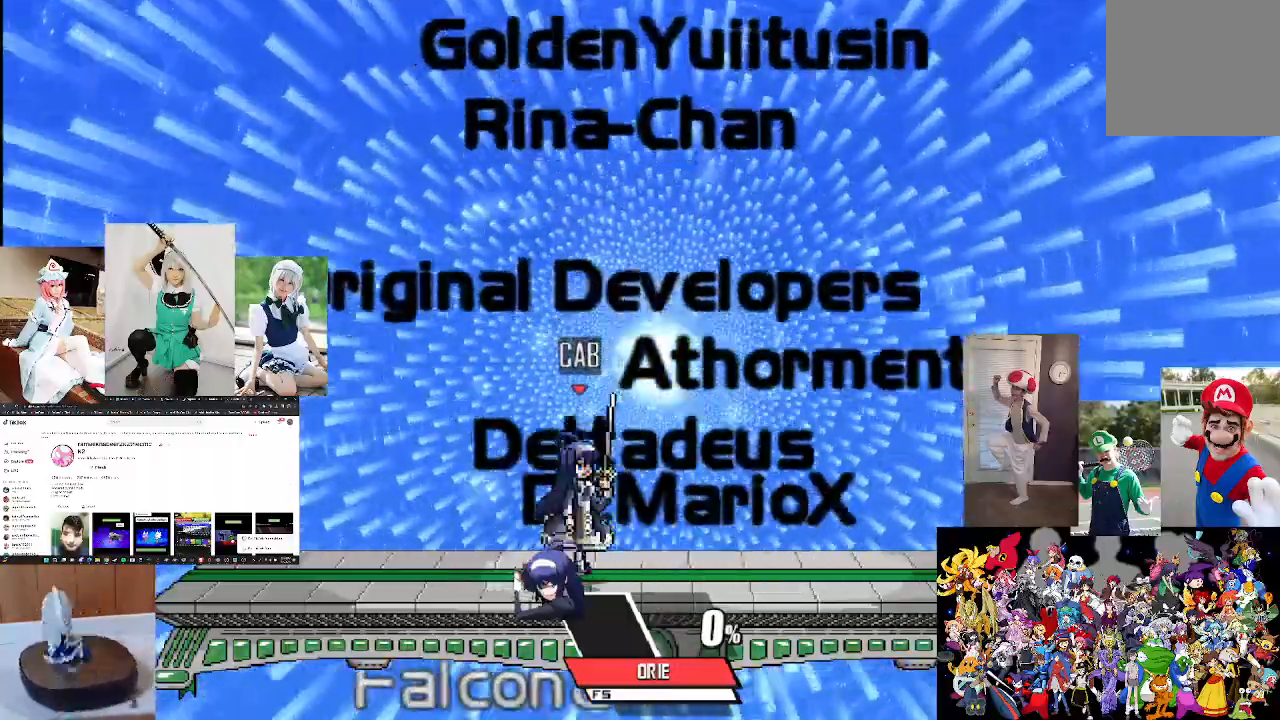
{"buttons": [], "left_stick": "up-right", "right_stick": "center", "events": [[67, "A", "down"], [100, "left_stick", "up-right"], [167, "A", "up"], [300, "A", "down"], [433, "A", "up"]]}
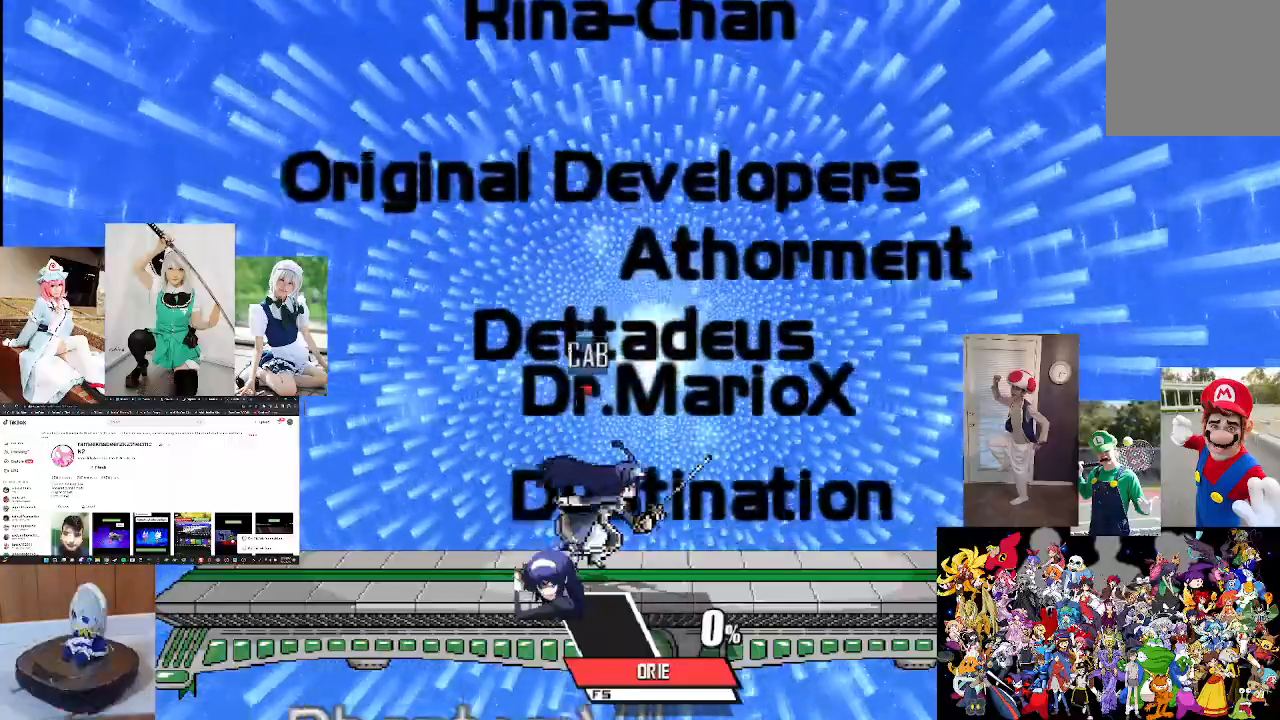
{"buttons": [], "left_stick": "up-right", "right_stick": "center", "events": [[67, "A", "down"], [200, "A", "up"], [367, "A", "down"], [433, "A", "up"]]}
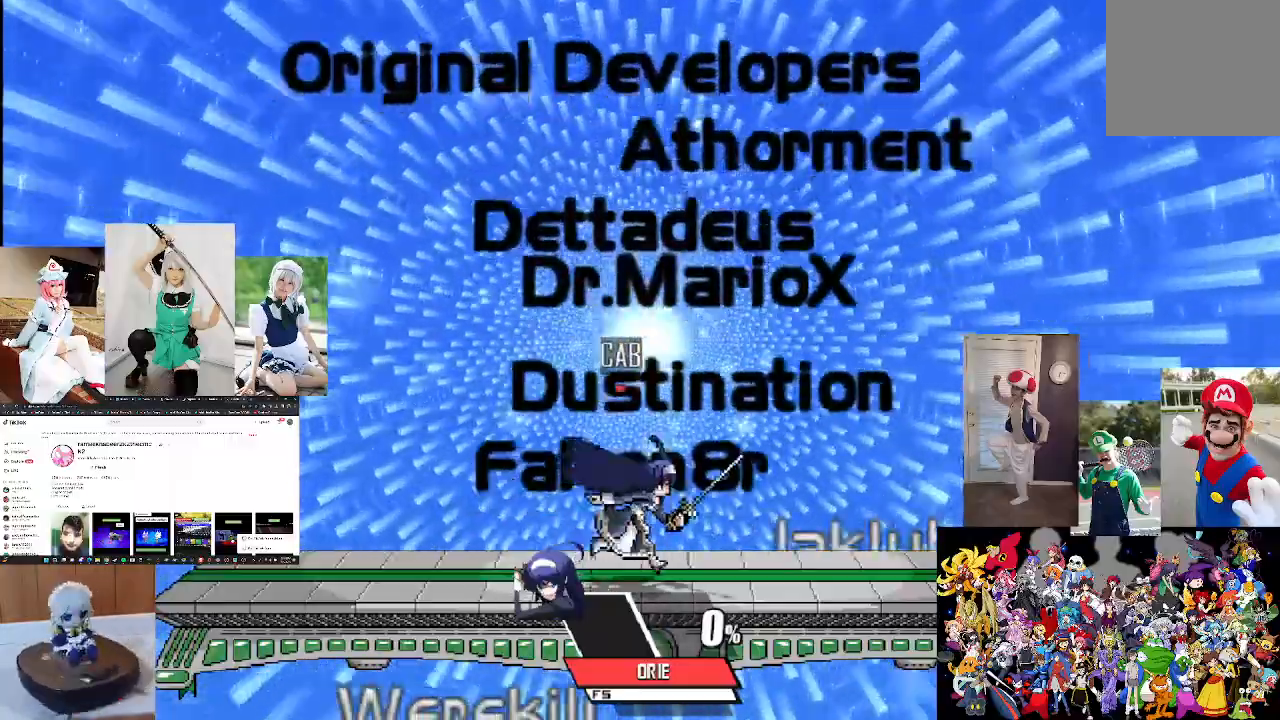
{"buttons": [], "left_stick": "up-right", "right_stick": "center", "events": [[67, "A", "down"], [167, "A", "up"], [333, "A", "down"], [433, "A", "up"]]}
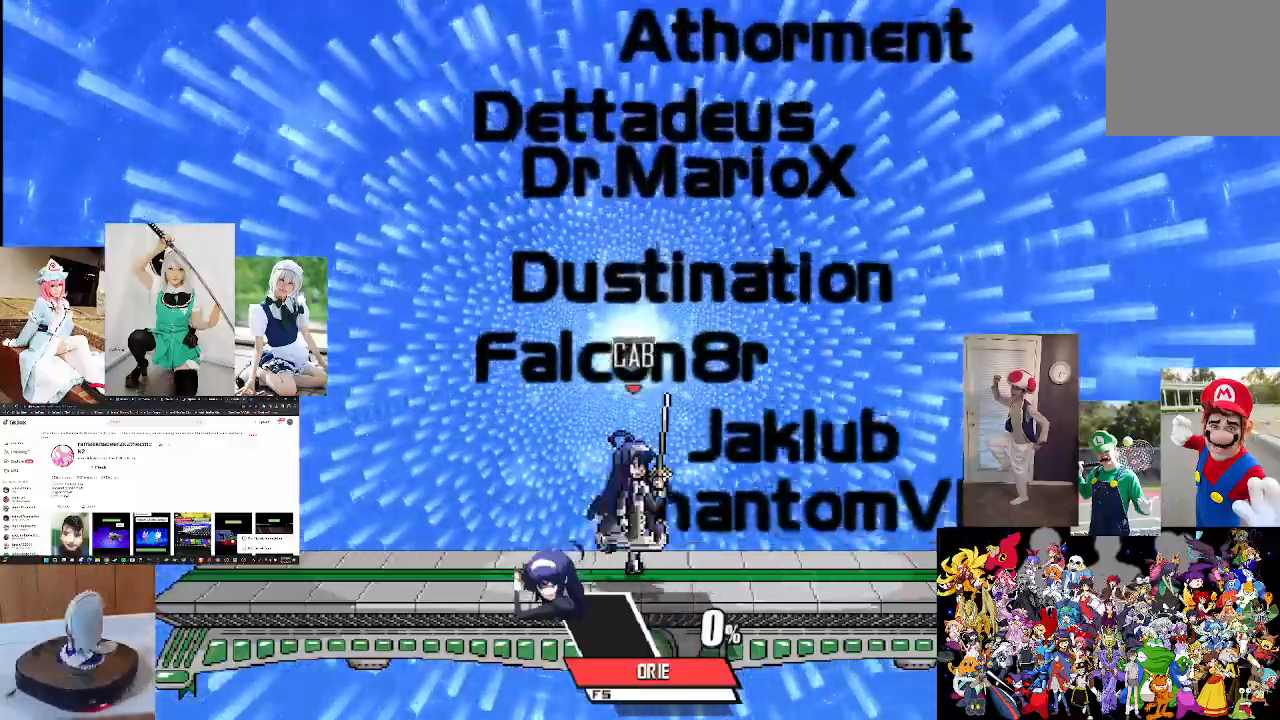
{"buttons": [], "left_stick": "up", "right_stick": "center", "events": [[100, "A", "down"], [100, "left_stick", "up"], [200, "A", "up"]]}
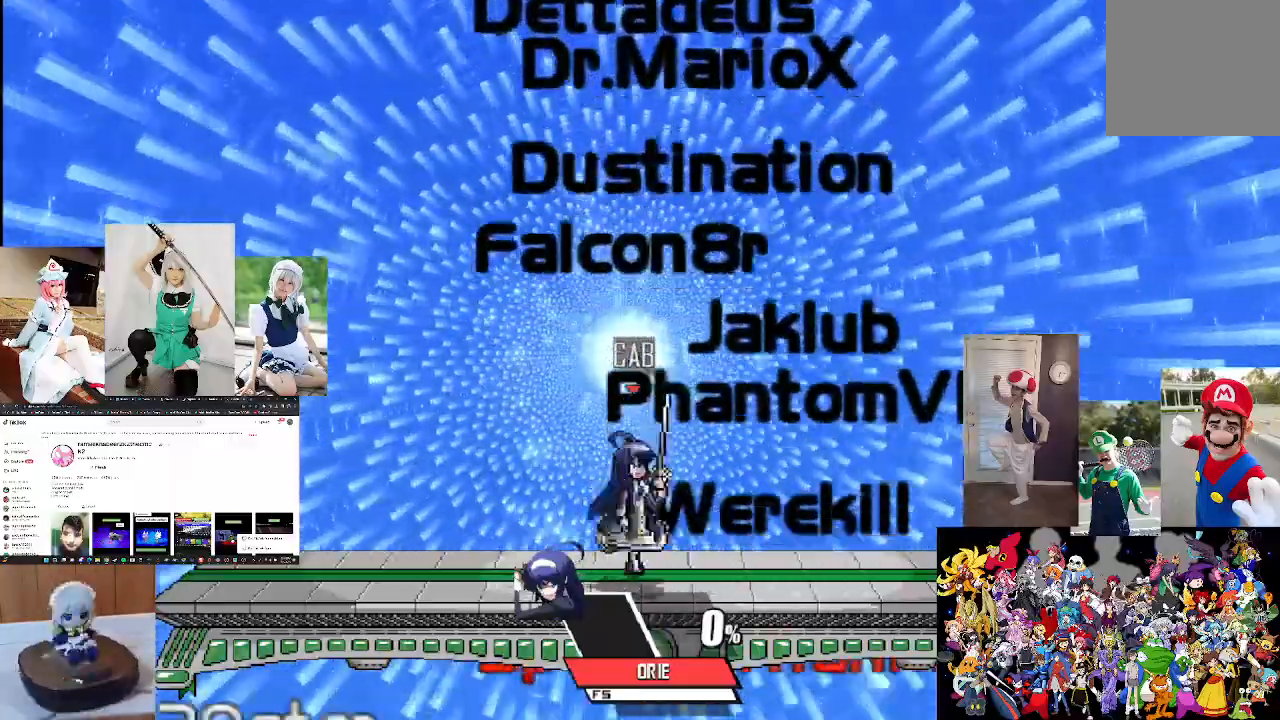
{"buttons": ["A"], "left_stick": "up", "right_stick": "center", "events": [[33, "A", "down"], [200, "A", "up"], [433, "A", "down"]]}
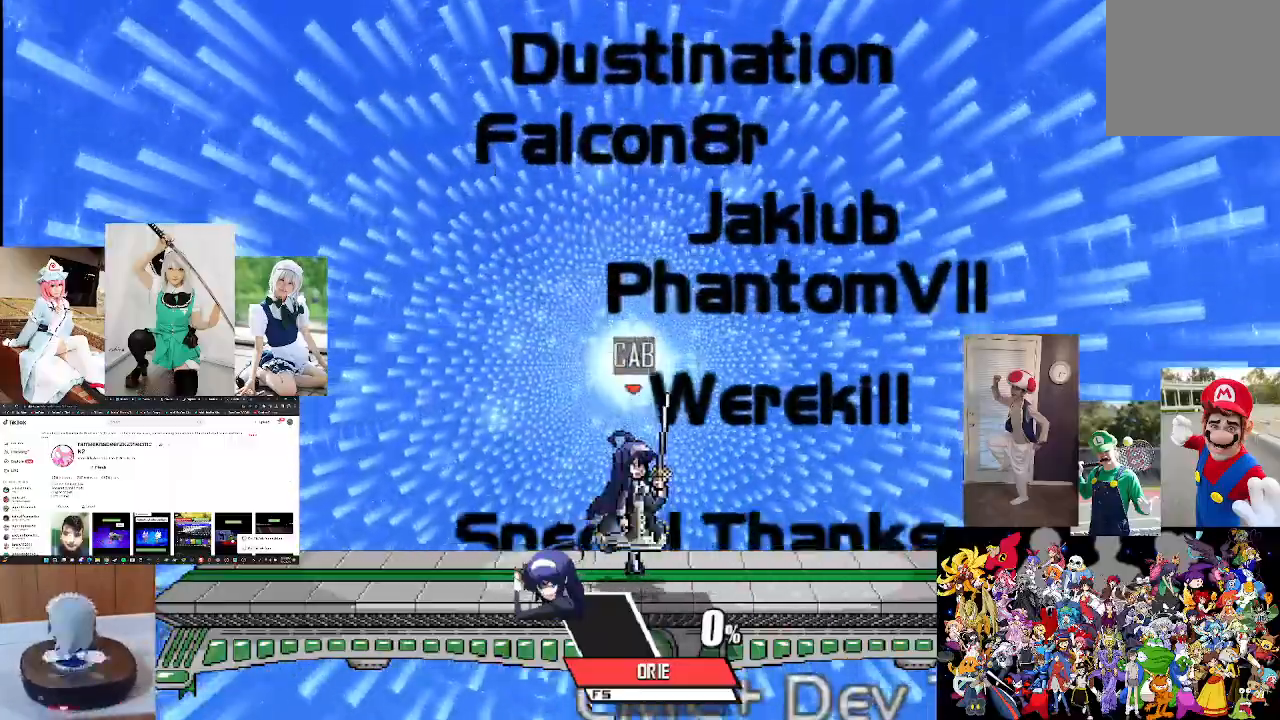
{"buttons": ["A"], "left_stick": "up", "right_stick": "center", "events": [[100, "A", "up"], [200, "A", "down"], [333, "A", "up"], [500, "A", "down"]]}
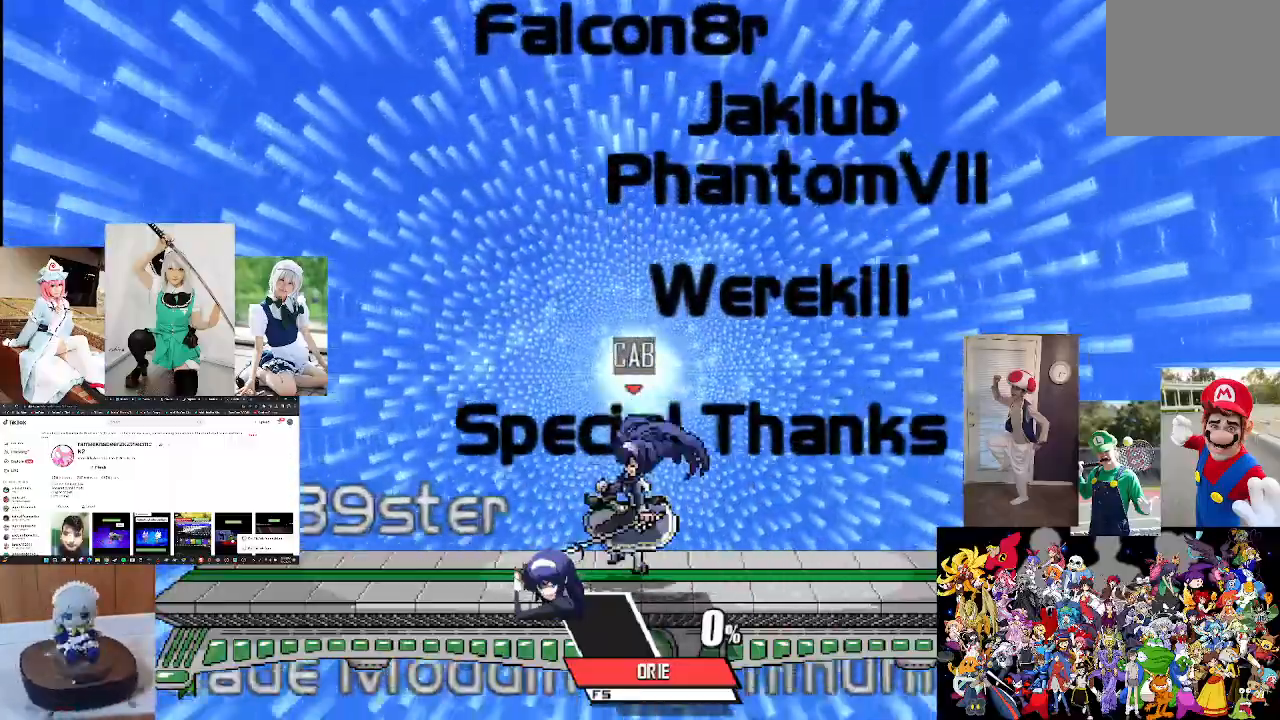
{"buttons": [], "left_stick": "up", "right_stick": "center", "events": [[100, "A", "up"], [233, "A", "down"], [333, "A", "up"], [433, "A", "down"], [500, "A", "up"]]}
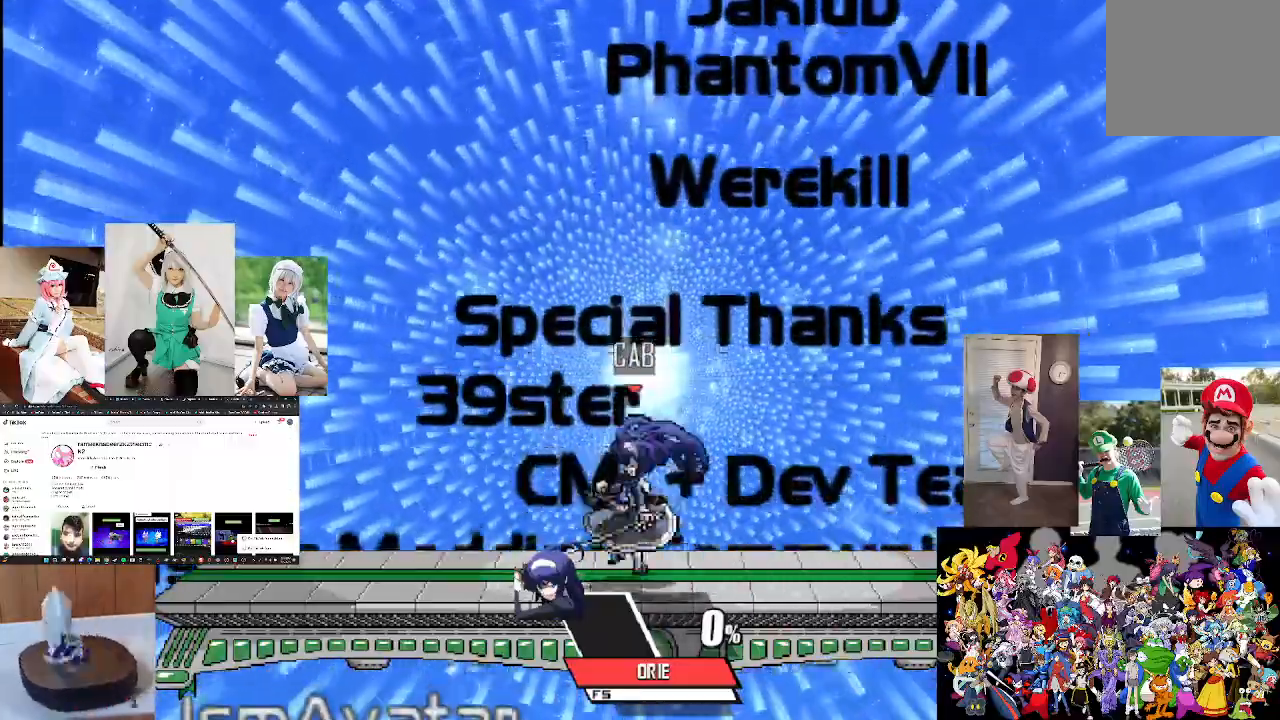
{"buttons": ["A"], "left_stick": "up", "right_stick": "center", "events": [[167, "A", "down"], [300, "A", "up"], [400, "A", "down"]]}
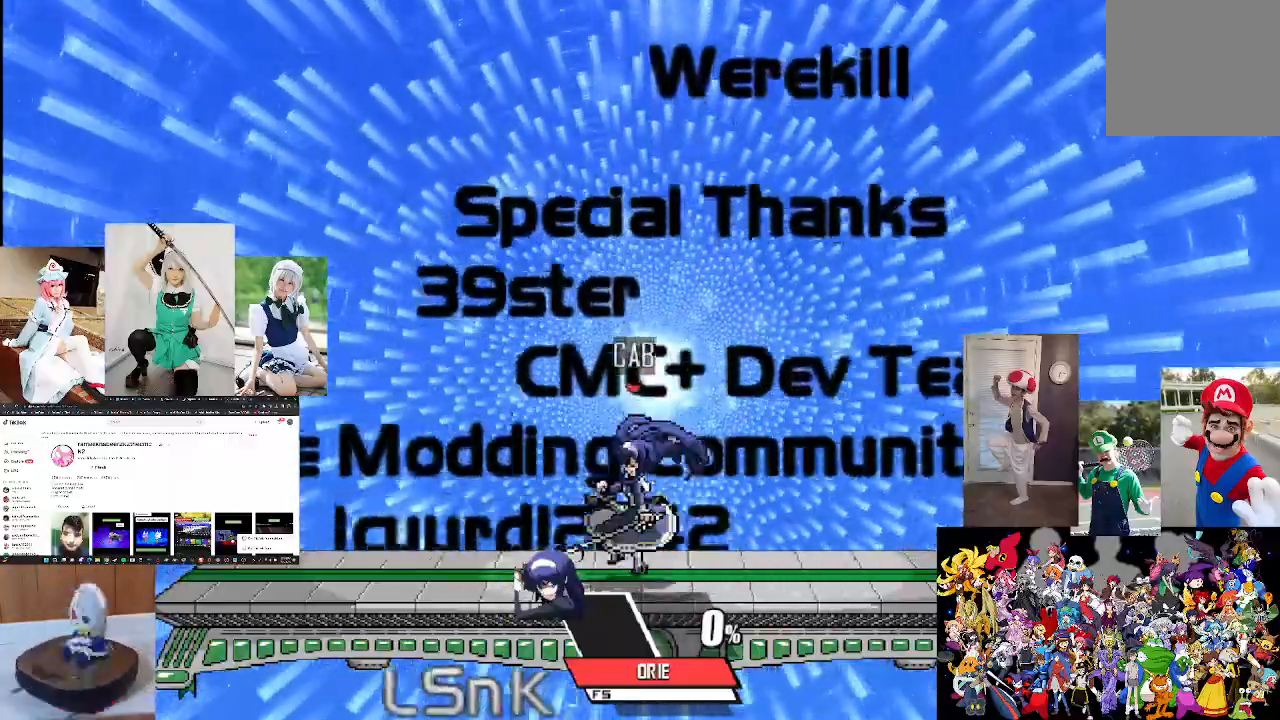
{"buttons": [], "left_stick": "up", "right_stick": "center", "events": [[33, "A", "up"], [133, "A", "down"], [233, "A", "up"], [367, "A", "down"], [433, "A", "up"]]}
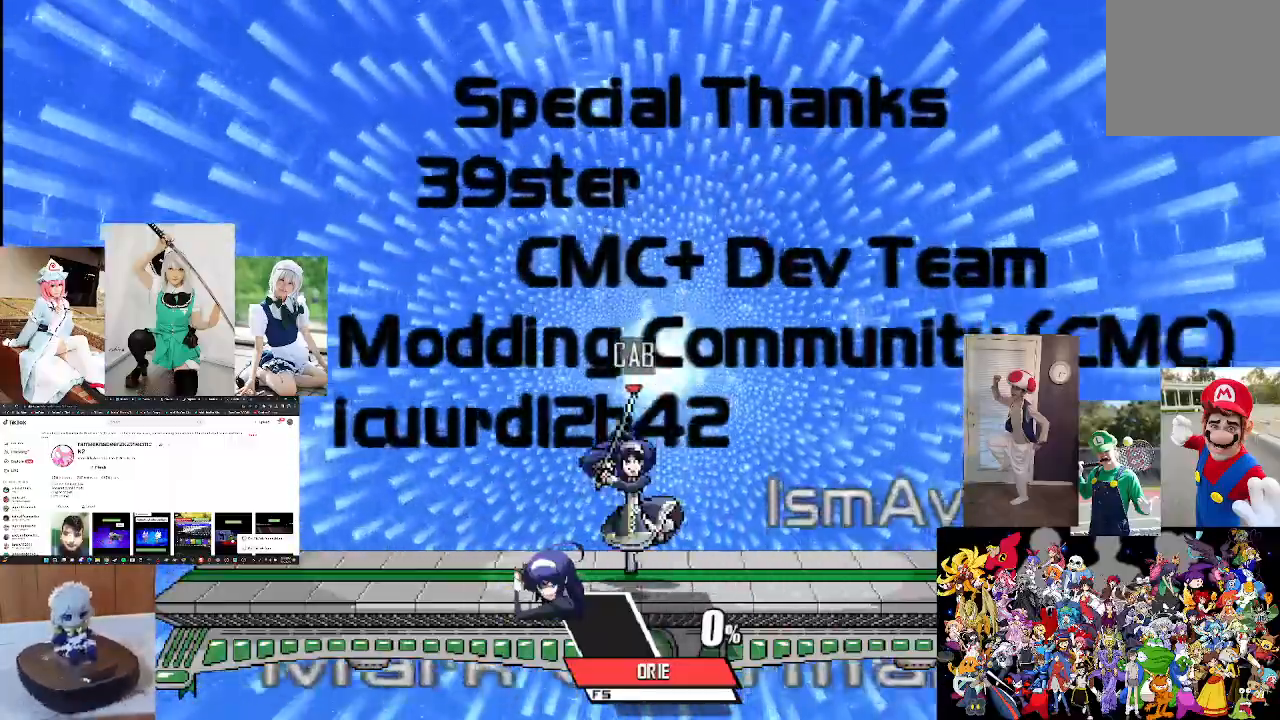
{"buttons": [], "left_stick": "up", "right_stick": "center", "events": [[100, "A", "down"], [167, "A", "up"], [300, "A", "down"], [367, "A", "up"]]}
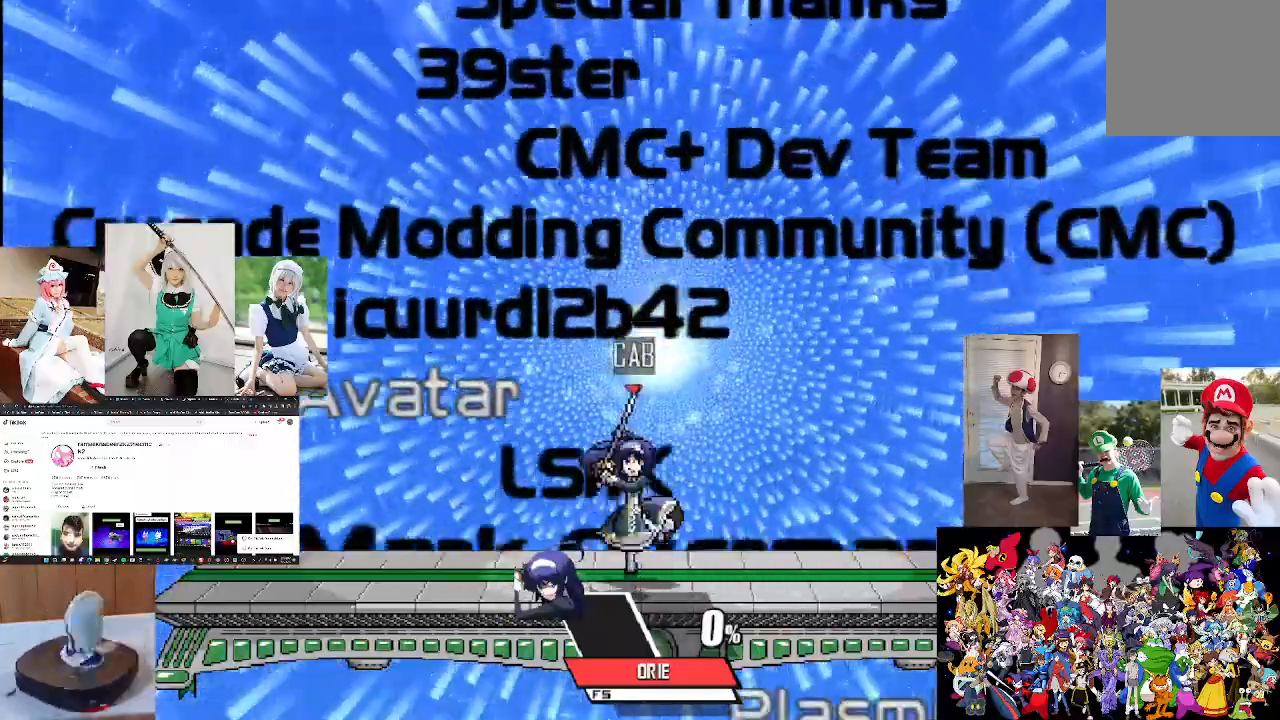
{"buttons": ["A"], "left_stick": "up", "right_stick": "center", "events": [[33, "A", "down"], [133, "A", "up"], [267, "A", "down"], [333, "A", "up"], [467, "A", "down"]]}
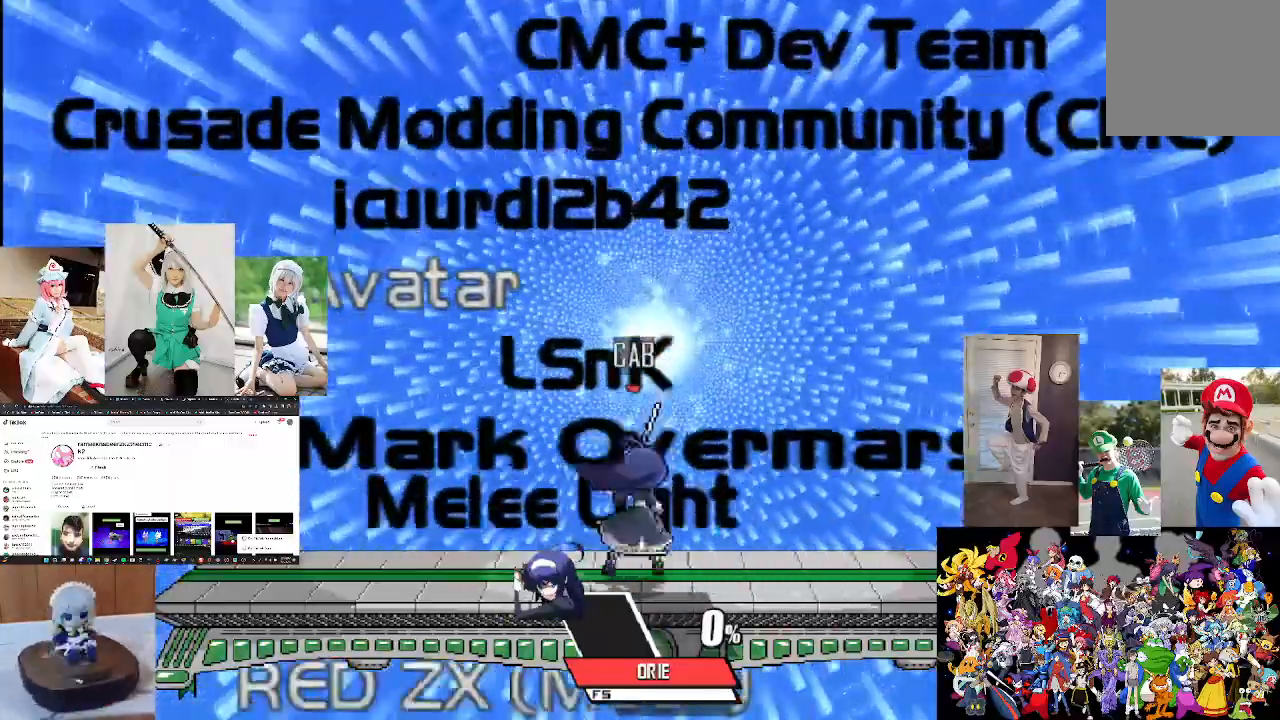
{"buttons": ["A"], "left_stick": "up", "right_stick": "center", "events": [[67, "A", "up"], [200, "A", "down"], [267, "A", "up"], [433, "A", "down"]]}
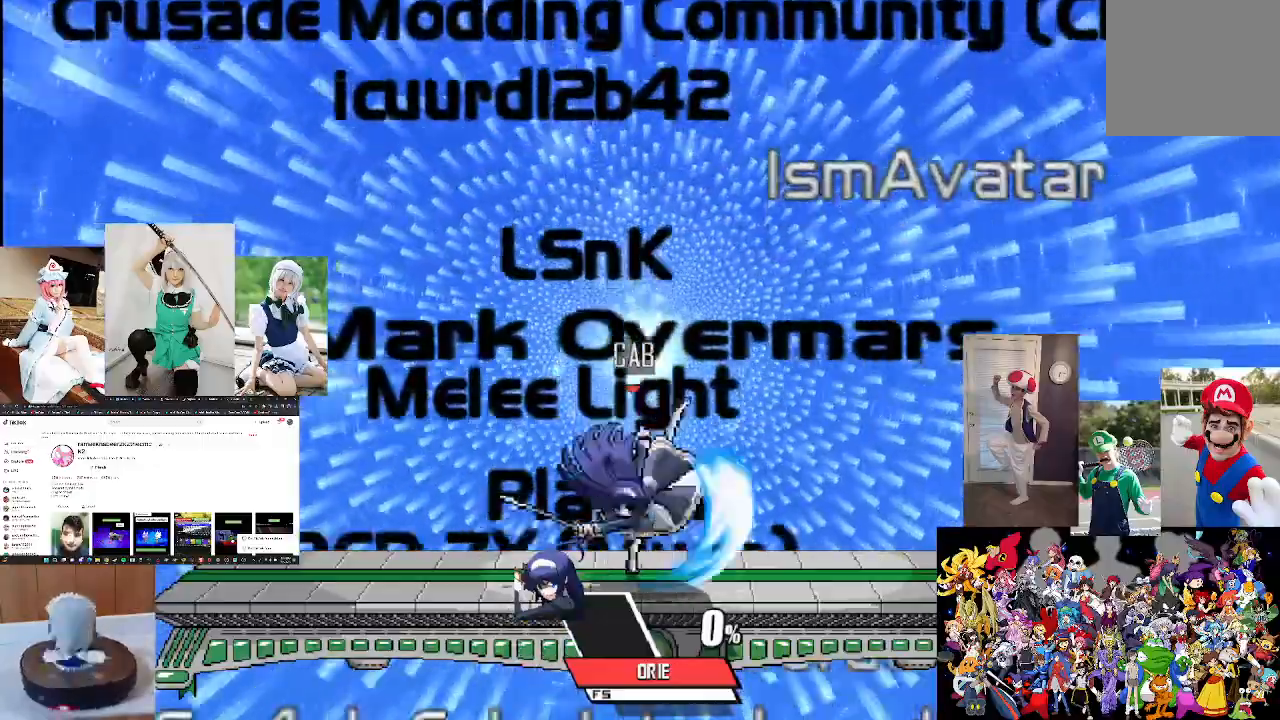
{"buttons": [], "left_stick": "up", "right_stick": "center", "events": [[33, "A", "up"], [167, "A", "down"], [233, "A", "up"], [400, "A", "down"], [467, "A", "up"]]}
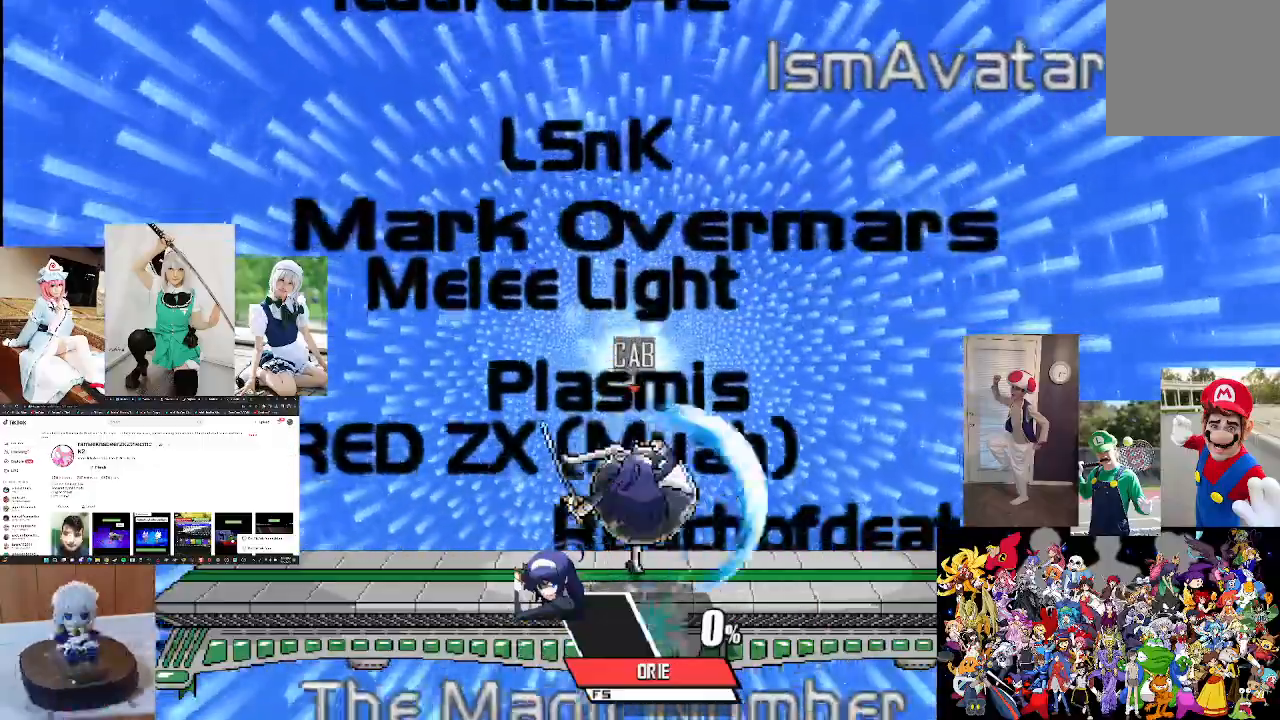
{"buttons": [], "left_stick": "up", "right_stick": "center", "events": [[100, "A", "down"], [200, "A", "up"], [333, "A", "down"], [433, "A", "up"]]}
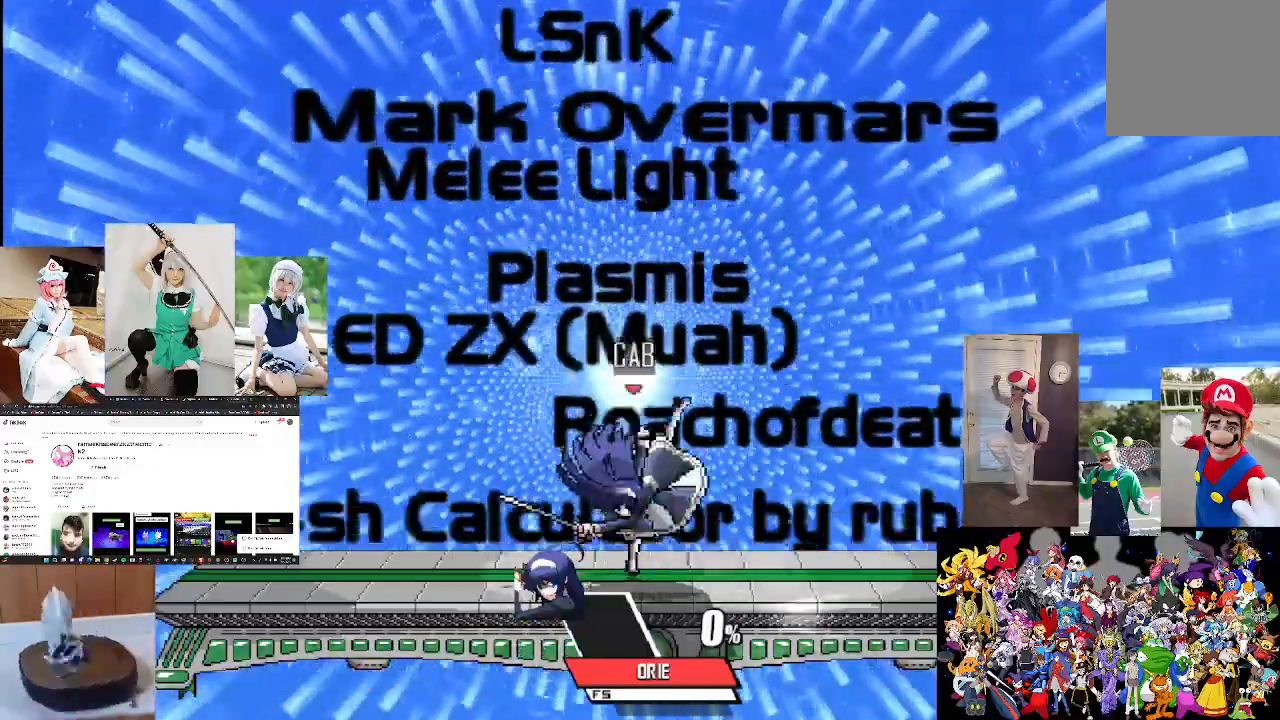
{"buttons": ["A"], "left_stick": "up", "right_stick": "center", "events": [[67, "A", "down"], [167, "A", "up"], [300, "A", "down"], [367, "A", "up"], [500, "A", "down"]]}
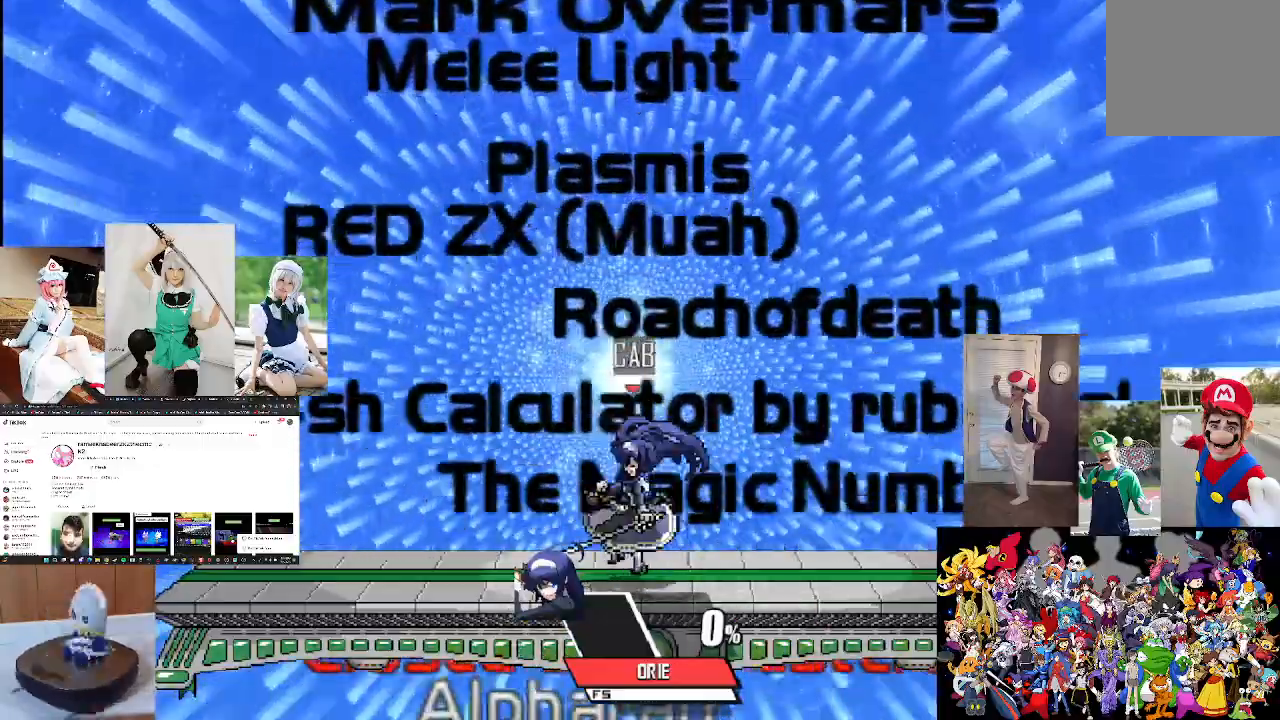
{"buttons": ["A"], "left_stick": "up", "right_stick": "center", "events": [[67, "A", "up"], [200, "A", "down"], [300, "A", "up"], [433, "A", "down"]]}
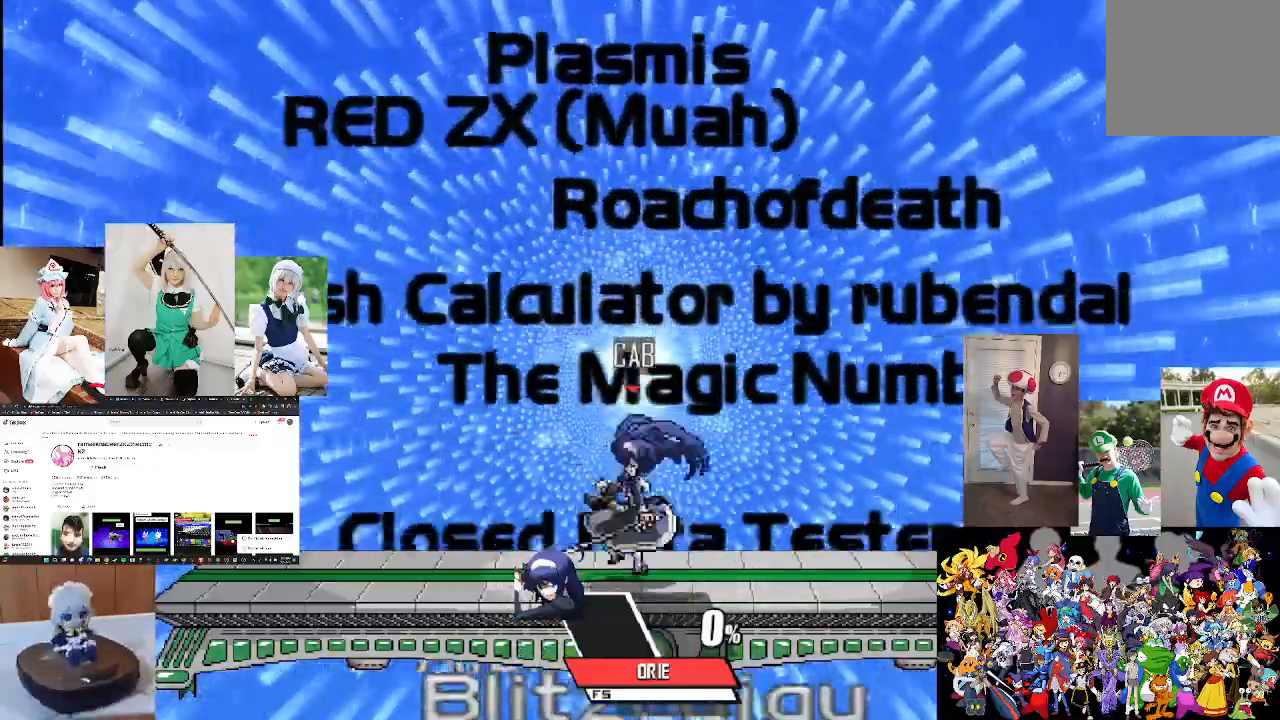
{"buttons": ["A"], "left_stick": "up", "right_stick": "center", "events": [[67, "A", "up"], [167, "A", "down"], [267, "A", "up"], [400, "A", "down"]]}
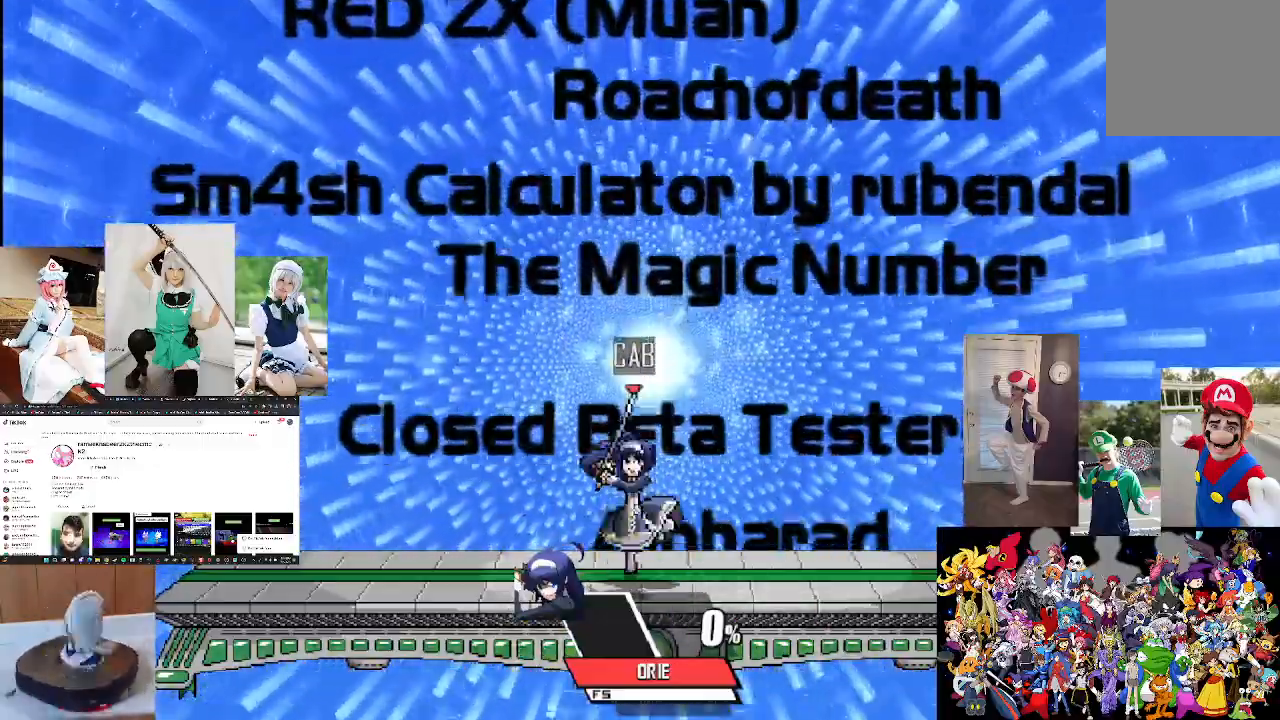
{"buttons": [], "left_stick": "up", "right_stick": "center", "events": [[33, "A", "up"], [133, "A", "down"], [233, "A", "up"], [367, "A", "down"], [433, "A", "up"]]}
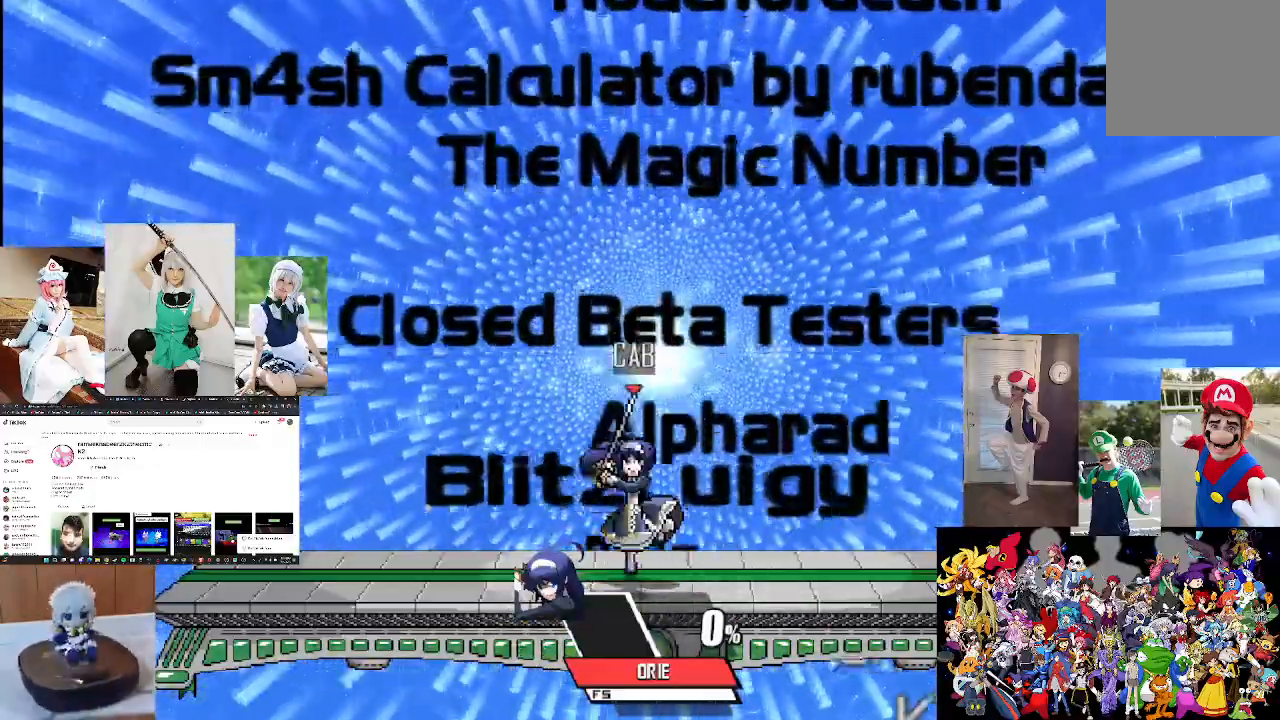
{"buttons": [], "left_stick": "up", "right_stick": "center", "events": [[100, "A", "down"], [233, "A", "up"], [367, "A", "down"], [500, "A", "up"]]}